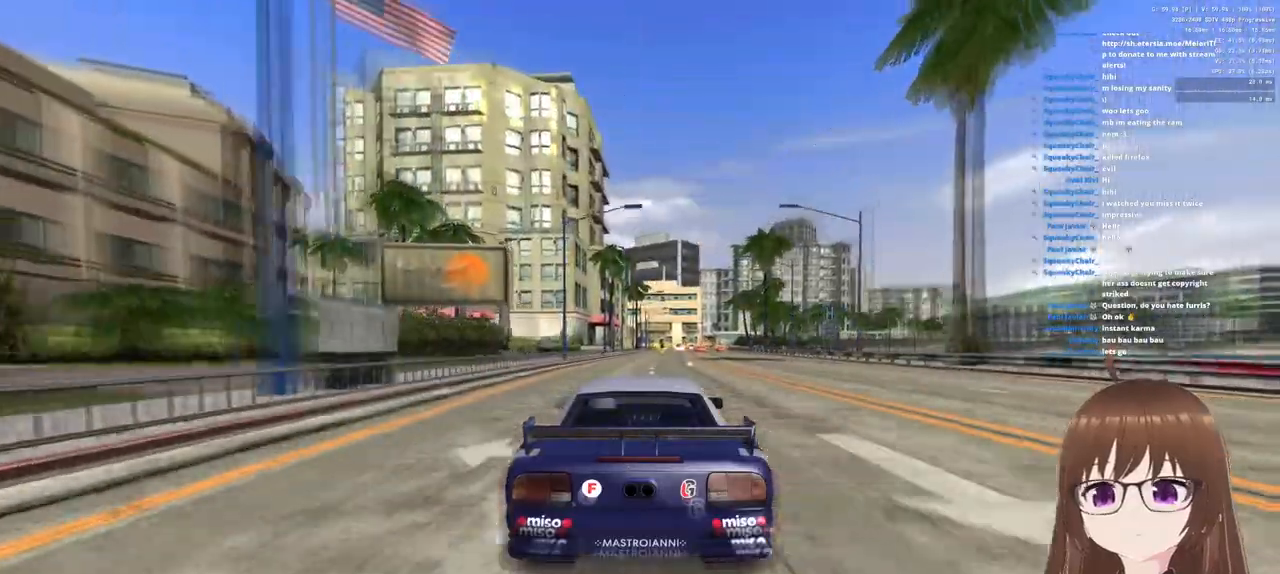
Gameplay with a controller (PlayStation layout); each line is a JSON object with the inputs held at the frame after it. "events" lists button and stick changes between this image and that frame as [ms after this image, input, new state], when the widget could be followed in between.
{"buttons": ["CROSS"], "left_stick": "right", "right_stick": "center", "events": [[467, "left_stick", "right"]]}
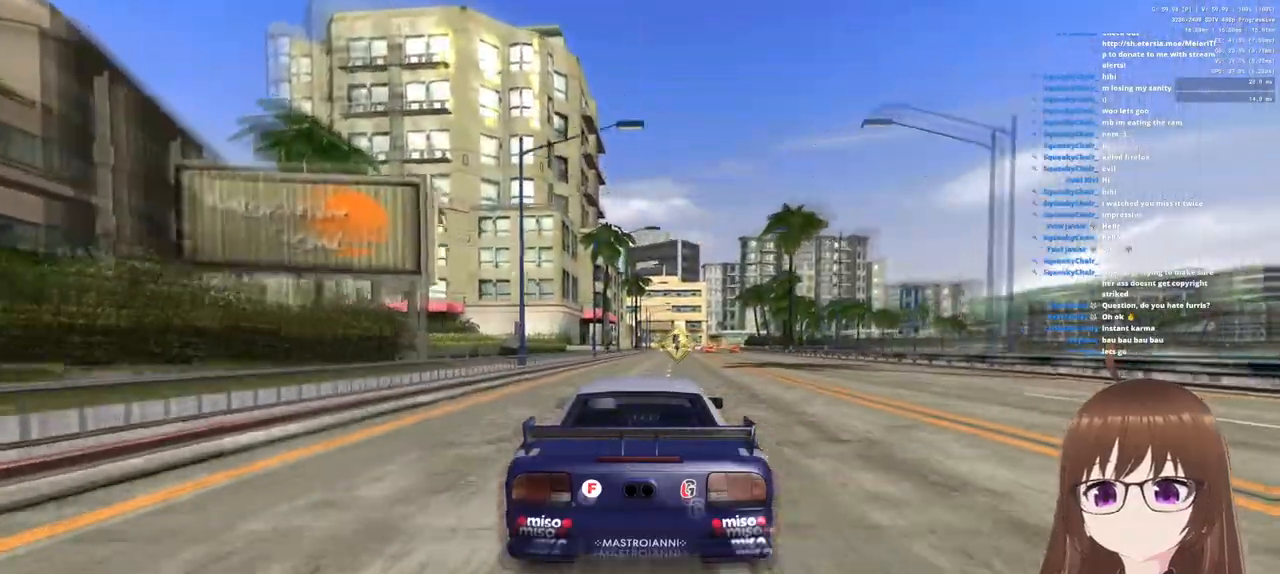
{"buttons": ["CROSS"], "left_stick": "center", "right_stick": "center", "events": [[150, "left_stick", "center"]]}
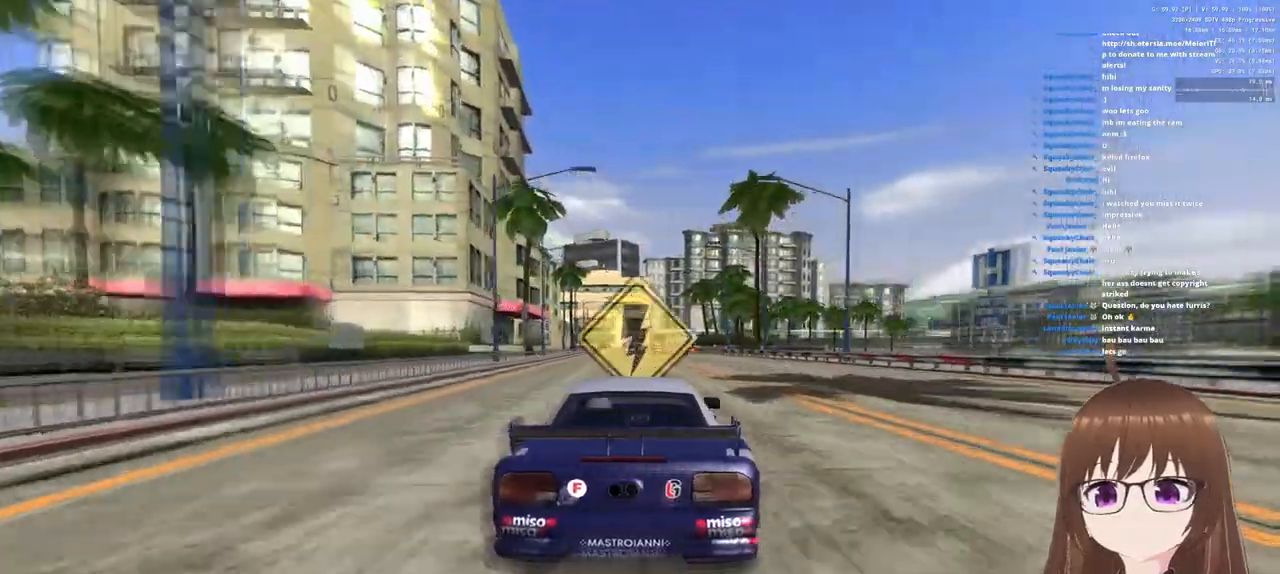
{"buttons": ["CROSS"], "left_stick": "center", "right_stick": "center", "events": [[183, "left_stick", "right"], [250, "left_stick", "center"]]}
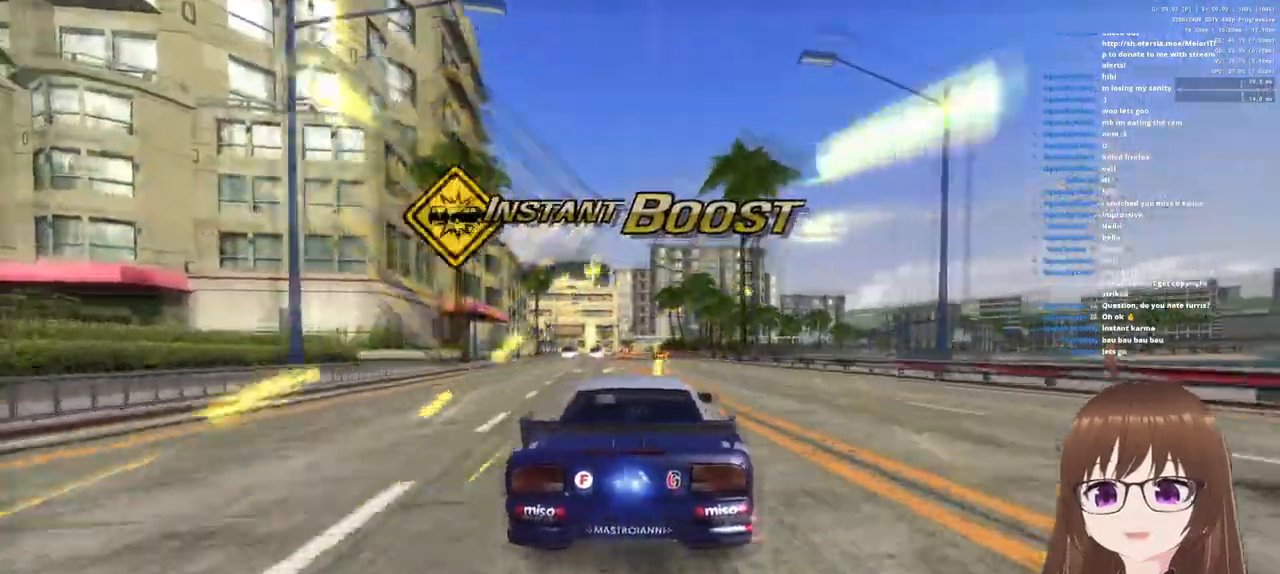
{"buttons": ["CROSS"], "left_stick": "right", "right_stick": "center", "events": [[83, "left_stick", "left"], [200, "left_stick", "center"], [500, "left_stick", "right"]]}
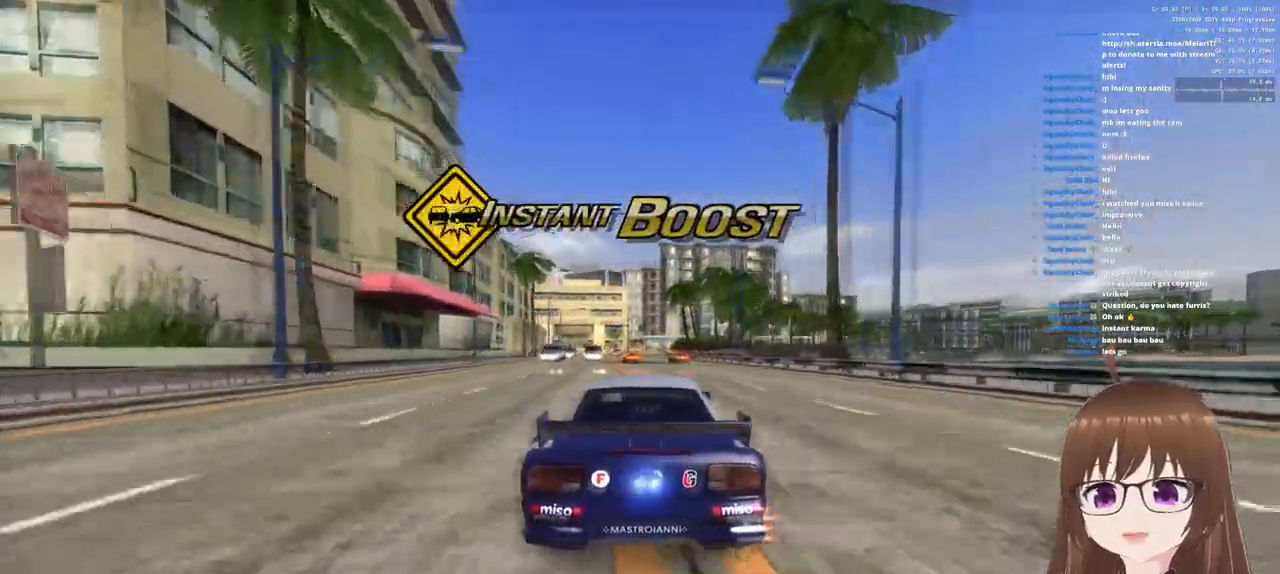
{"buttons": ["CROSS"], "left_stick": "left", "right_stick": "center", "events": [[117, "left_stick", "center"], [450, "left_stick", "left"]]}
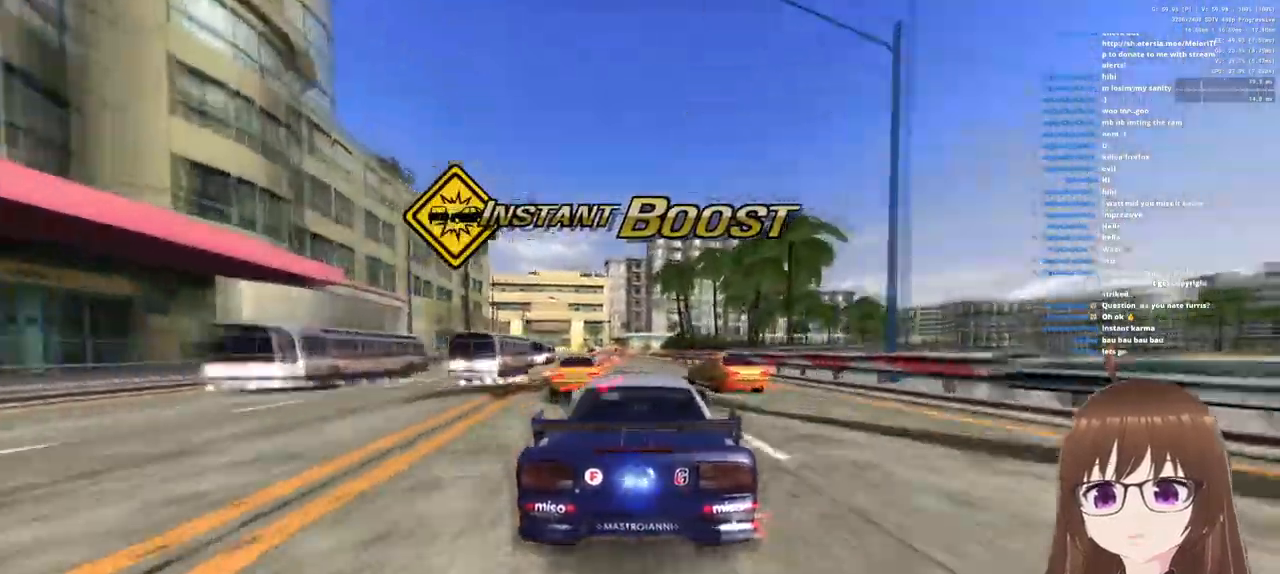
{"buttons": ["CROSS"], "left_stick": "right", "right_stick": "center", "events": [[267, "left_stick", "center"], [467, "left_stick", "right"]]}
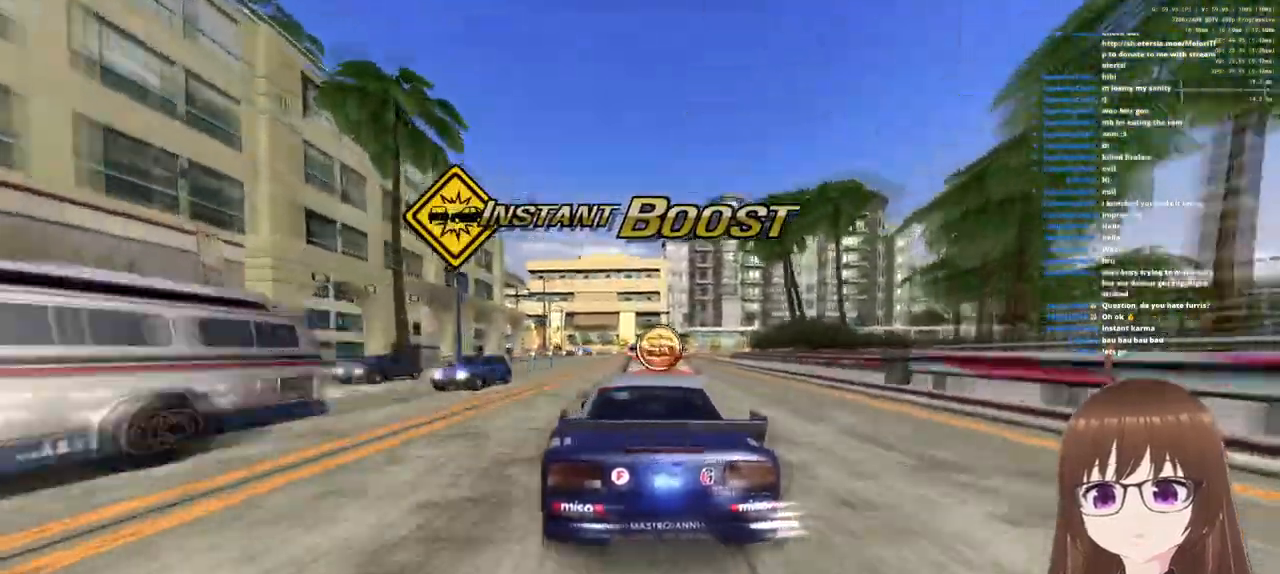
{"buttons": ["CROSS", "R1"], "left_stick": "left", "right_stick": "center", "events": [[17, "R1", "down"], [283, "left_stick", "left"]]}
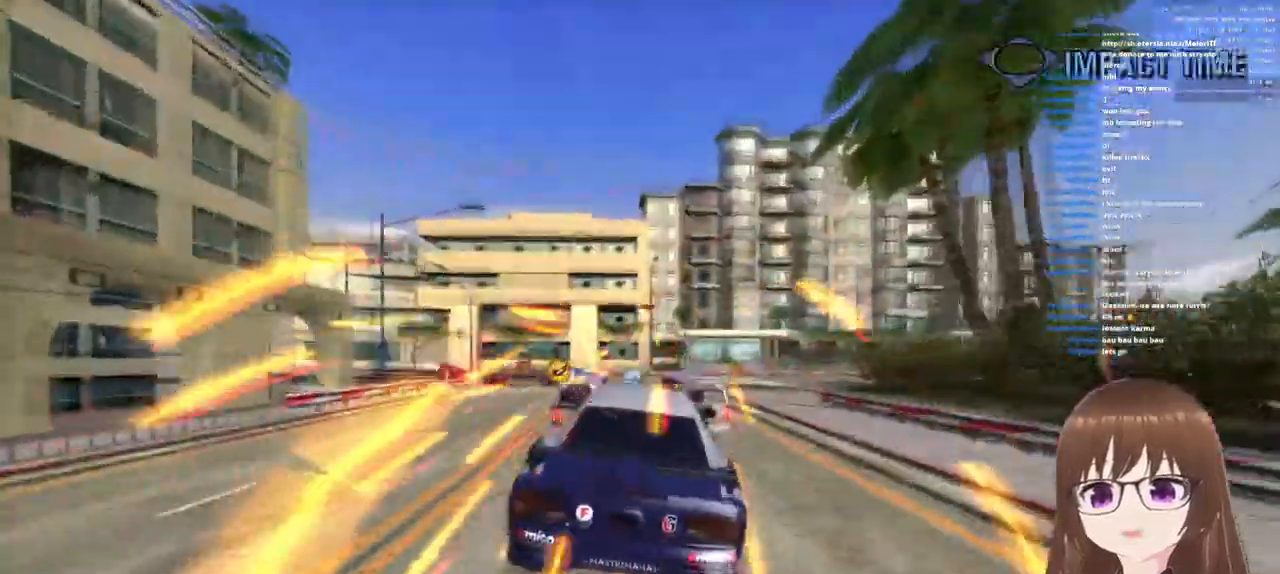
{"buttons": ["CROSS", "R1"], "left_stick": "left", "right_stick": "center", "events": []}
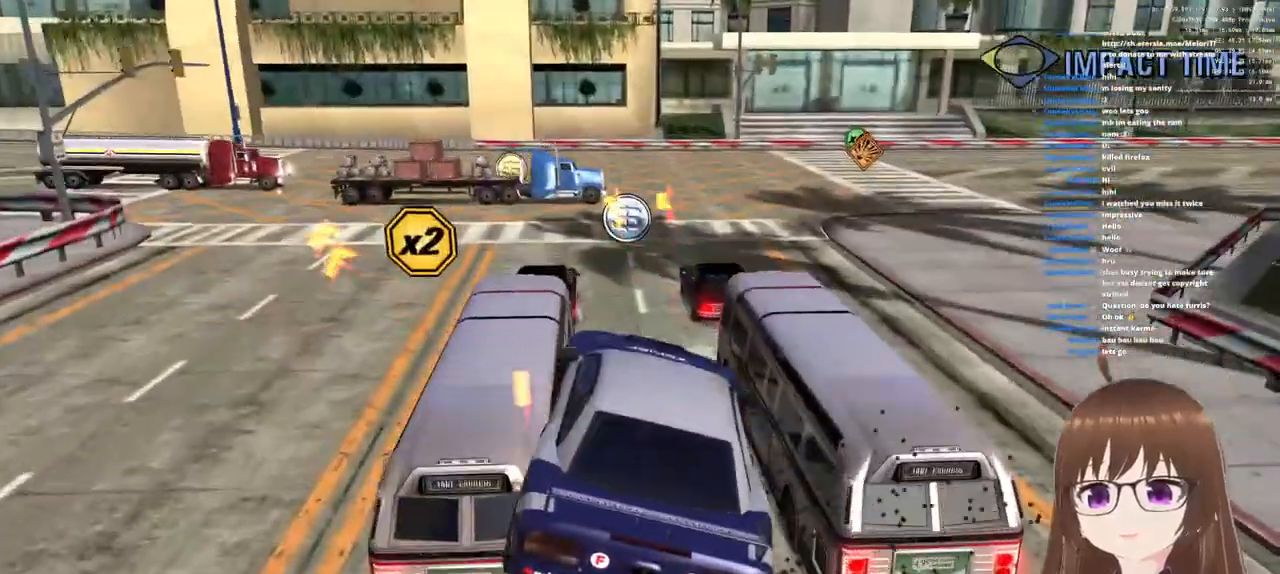
{"buttons": ["CROSS", "R1"], "left_stick": "right", "right_stick": "center", "events": [[133, "left_stick", "center"], [217, "left_stick", "right"]]}
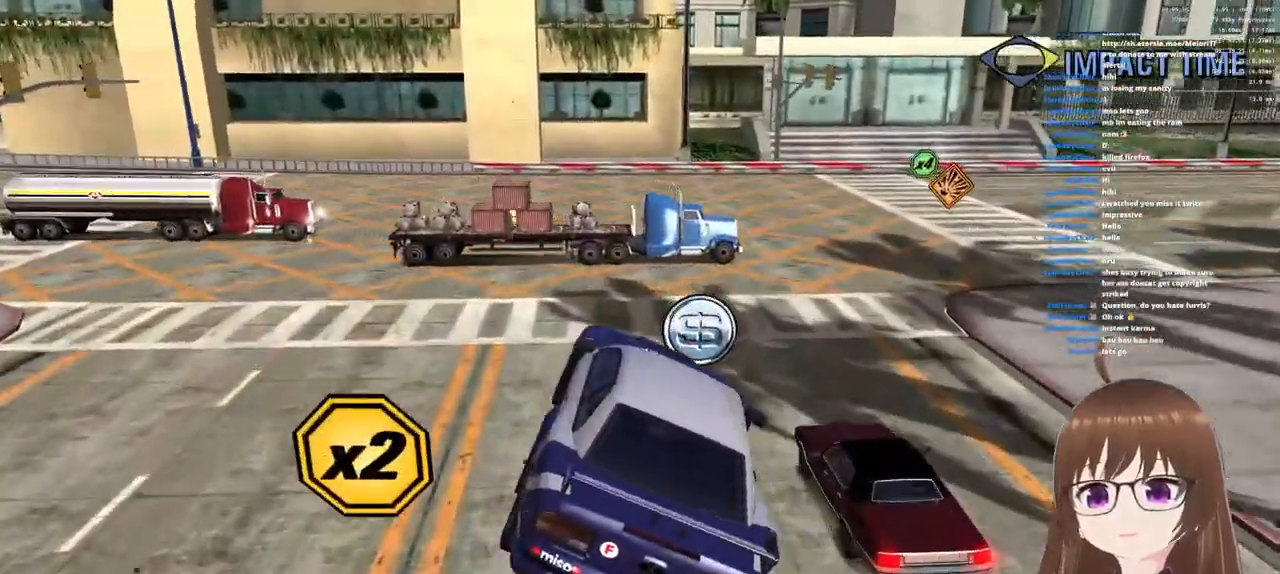
{"buttons": ["CROSS", "R1"], "left_stick": "down", "right_stick": "center", "events": [[167, "left_stick", "center"], [450, "left_stick", "down"]]}
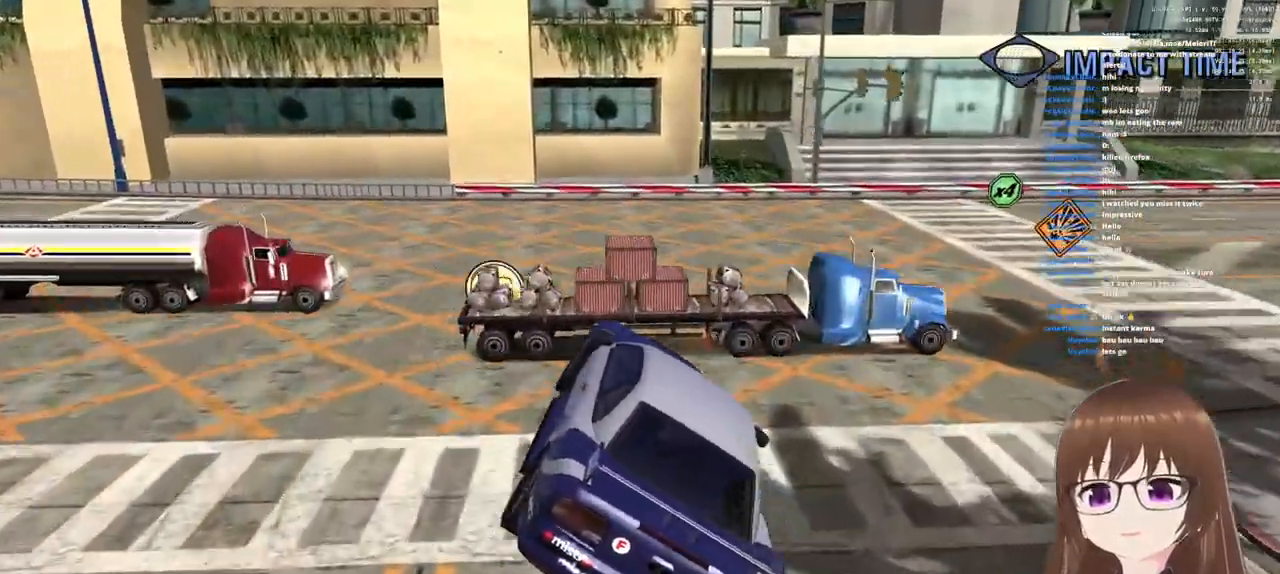
{"buttons": [], "left_stick": "down", "right_stick": "center", "events": [[233, "R1", "up"], [283, "CROSS", "up"]]}
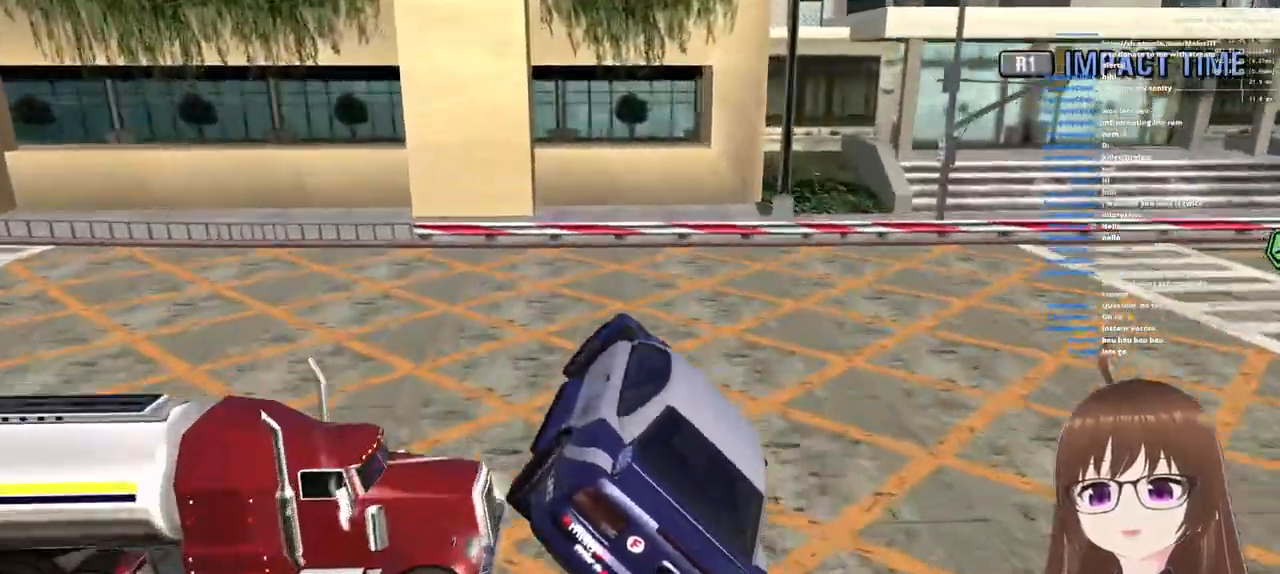
{"buttons": [], "left_stick": "down-right", "right_stick": "center", "events": [[233, "left_stick", "down-right"]]}
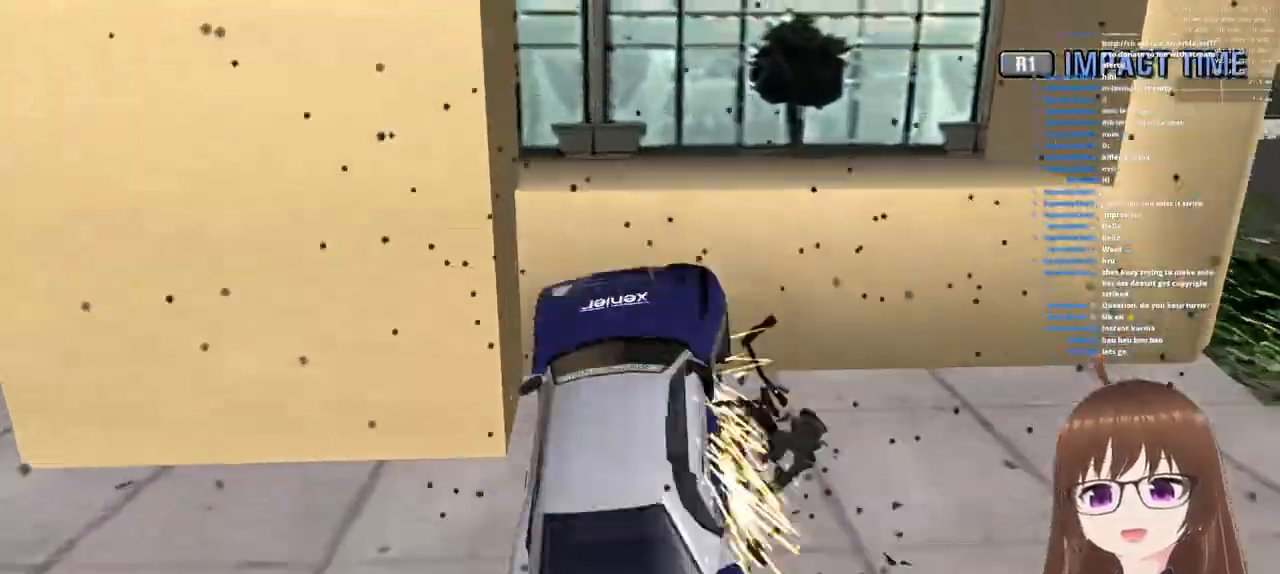
{"buttons": ["R1"], "left_stick": "down-right", "right_stick": "center", "events": [[17, "R1", "down"]]}
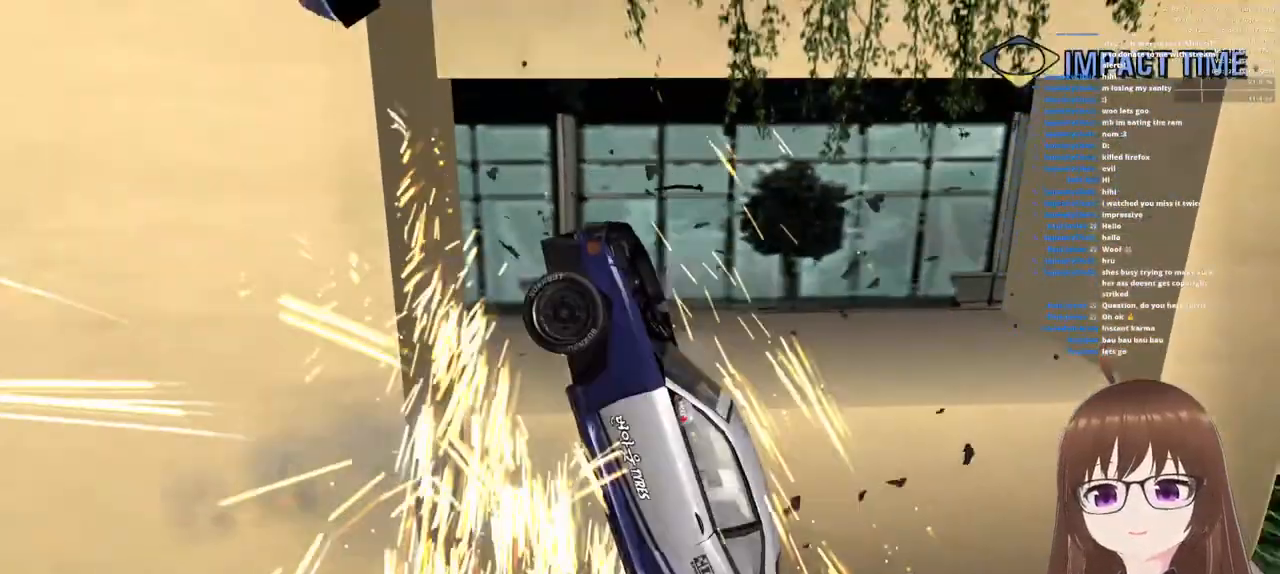
{"buttons": ["R1"], "left_stick": "down-right", "right_stick": "center", "events": []}
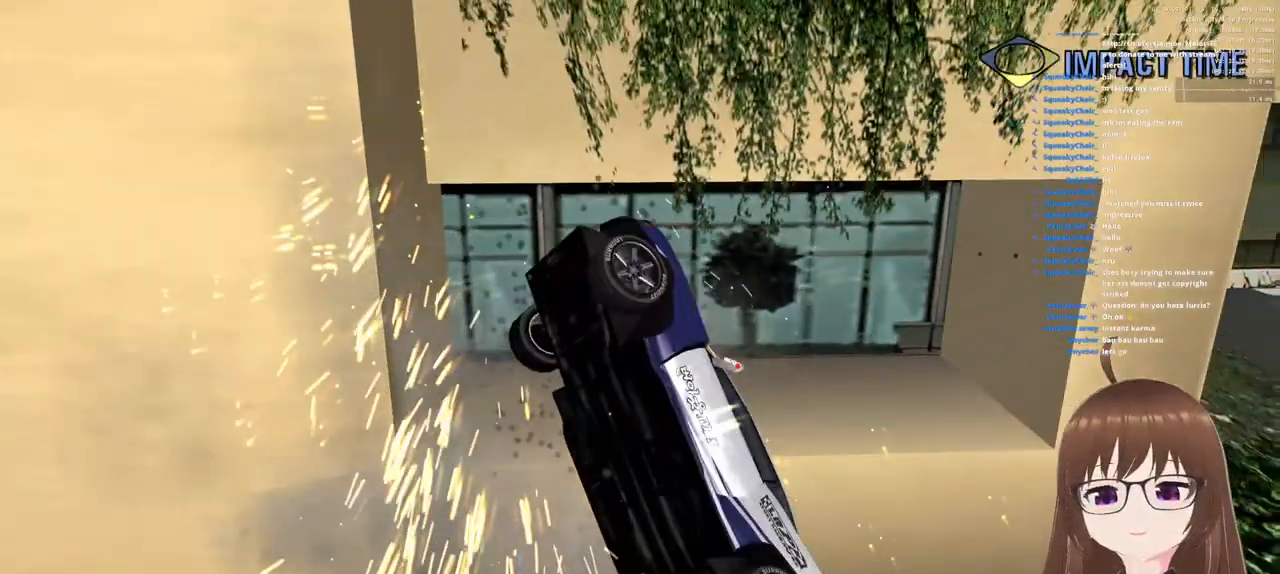
{"buttons": ["R1"], "left_stick": "down-right", "right_stick": "center", "events": []}
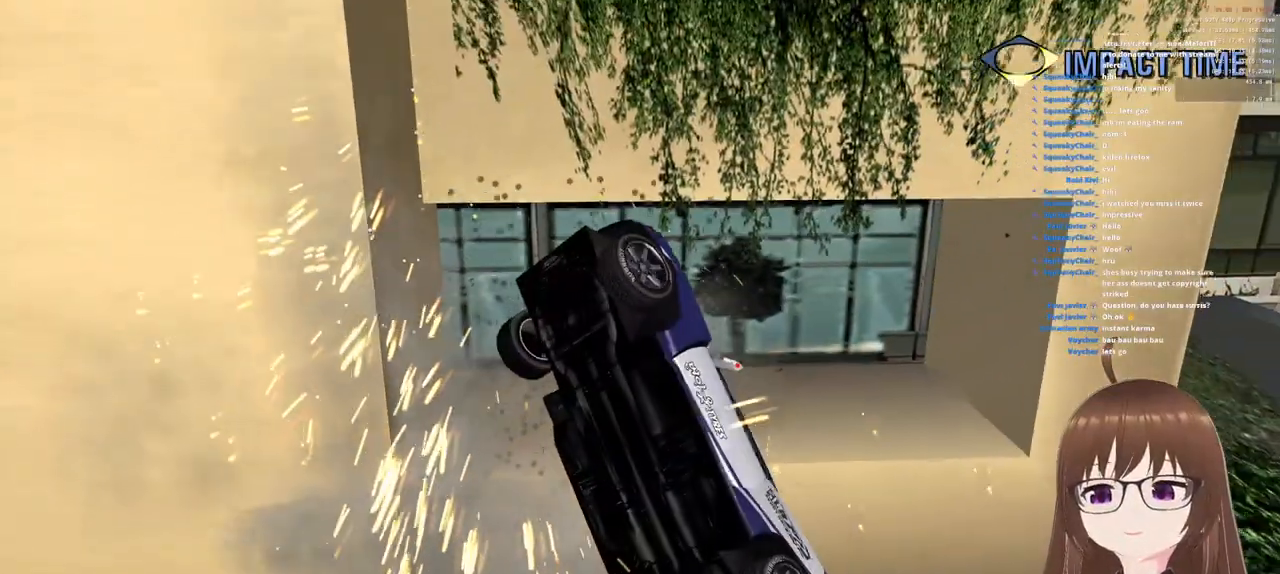
{"buttons": ["R1"], "left_stick": "down-right", "right_stick": "center", "events": []}
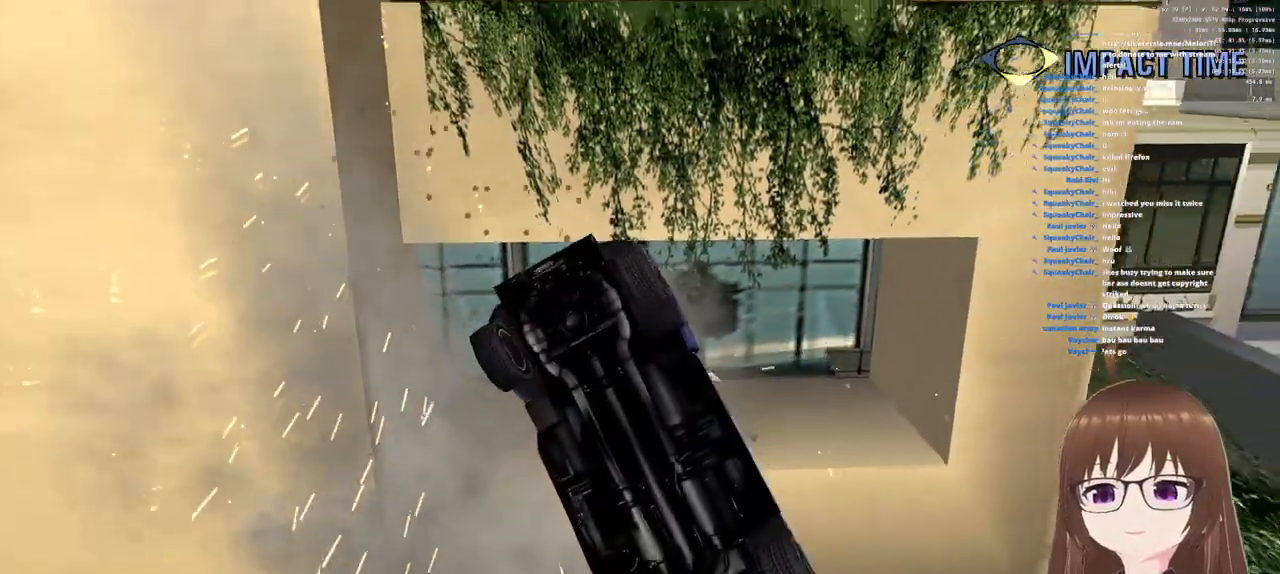
{"buttons": ["R1"], "left_stick": "down-right", "right_stick": "center", "events": []}
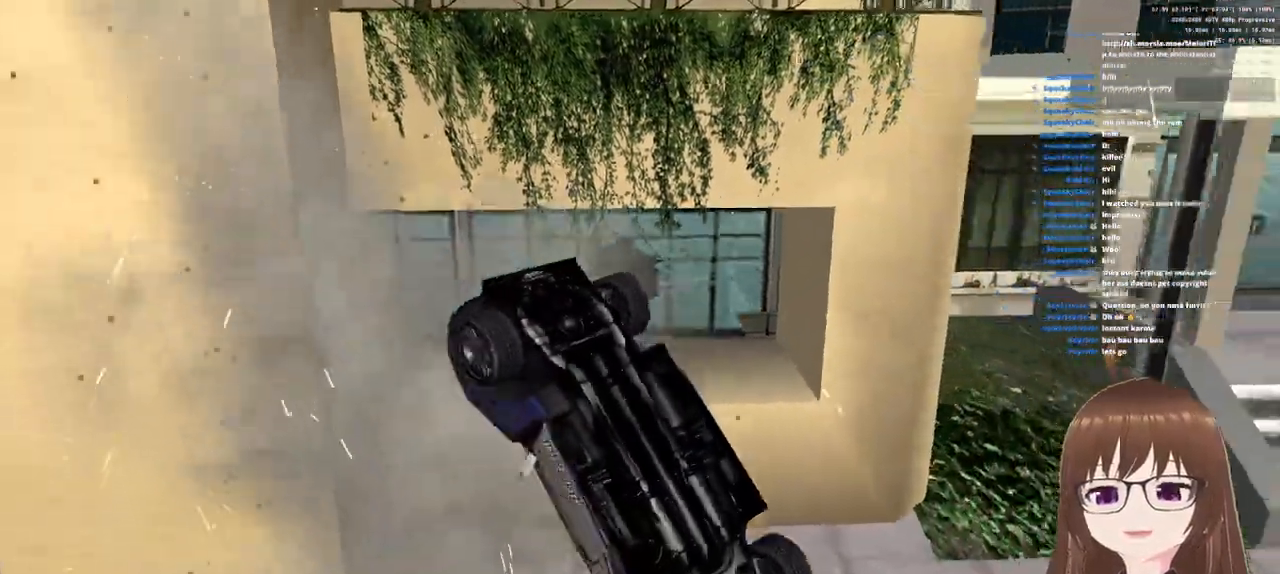
{"buttons": ["R1"], "left_stick": "down-right", "right_stick": "center", "events": []}
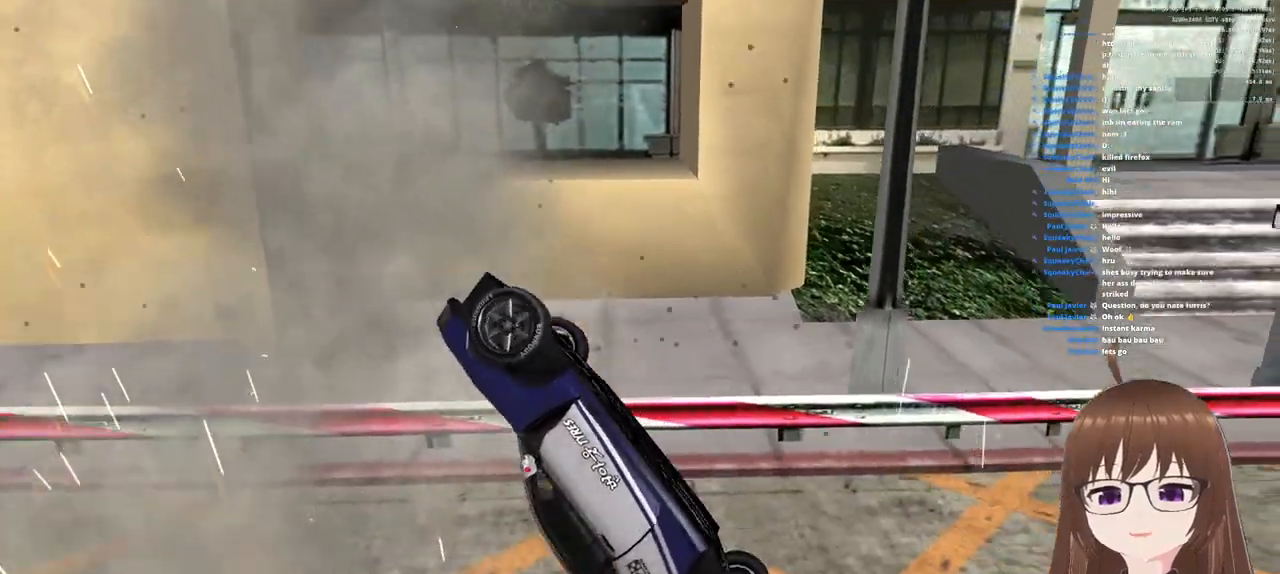
{"buttons": ["R1"], "left_stick": "down-right", "right_stick": "center", "events": []}
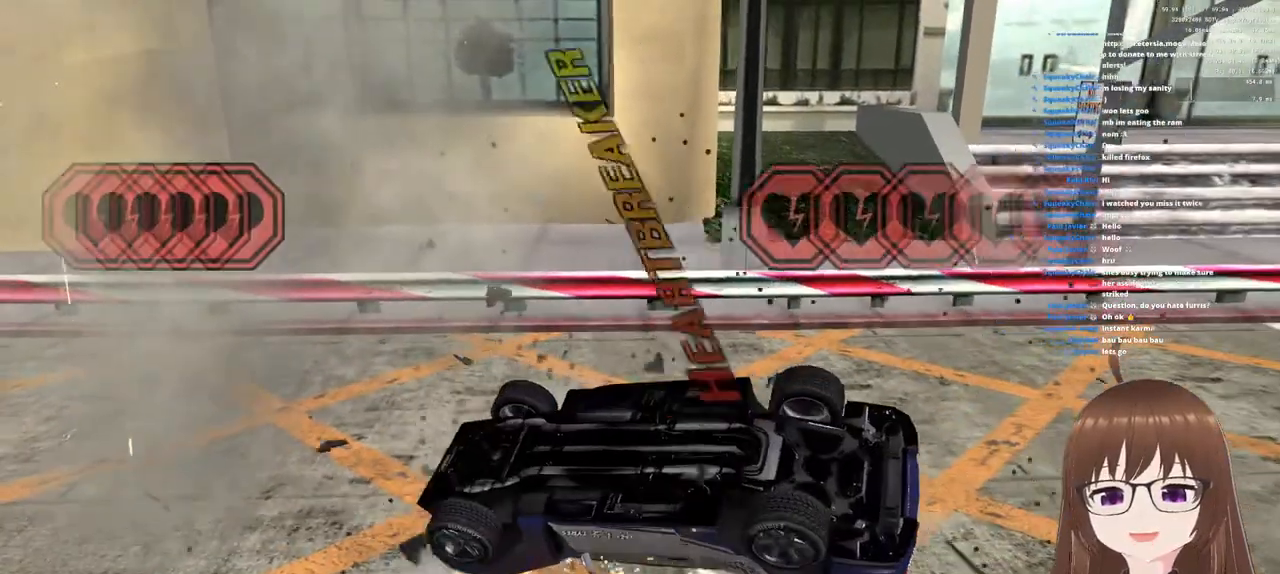
{"buttons": ["R1"], "left_stick": "down-right", "right_stick": "center", "events": []}
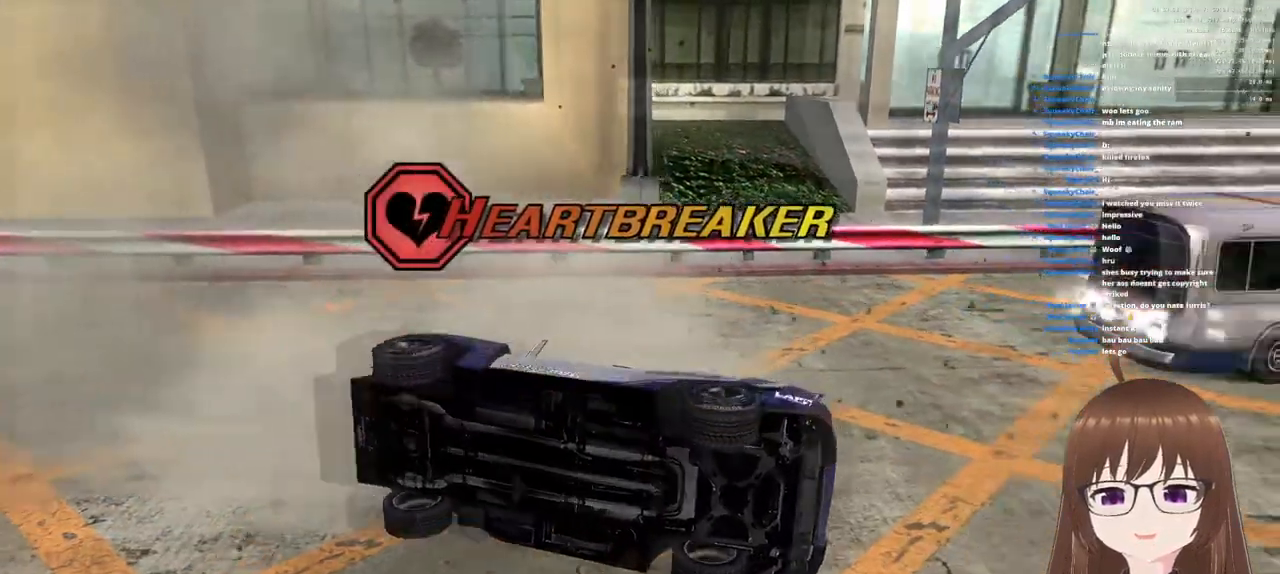
{"buttons": [], "left_stick": "center", "right_stick": "center", "events": [[133, "R1", "up"], [217, "left_stick", "center"]]}
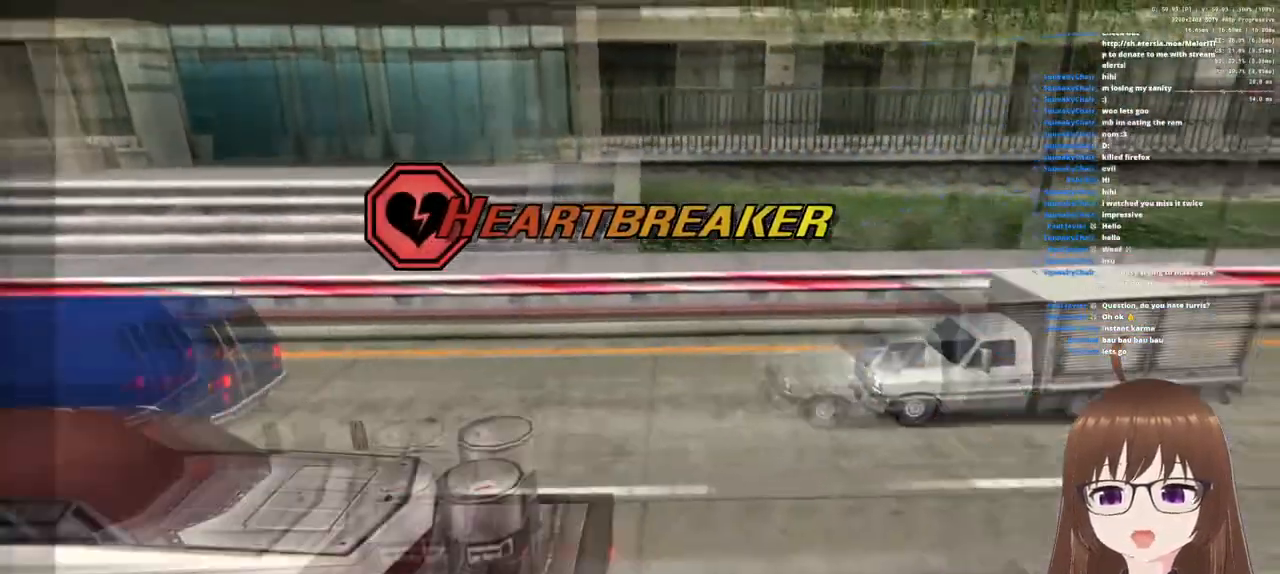
{"buttons": [], "left_stick": "center", "right_stick": "center", "events": [[200, "START", "down"], [333, "START", "up"]]}
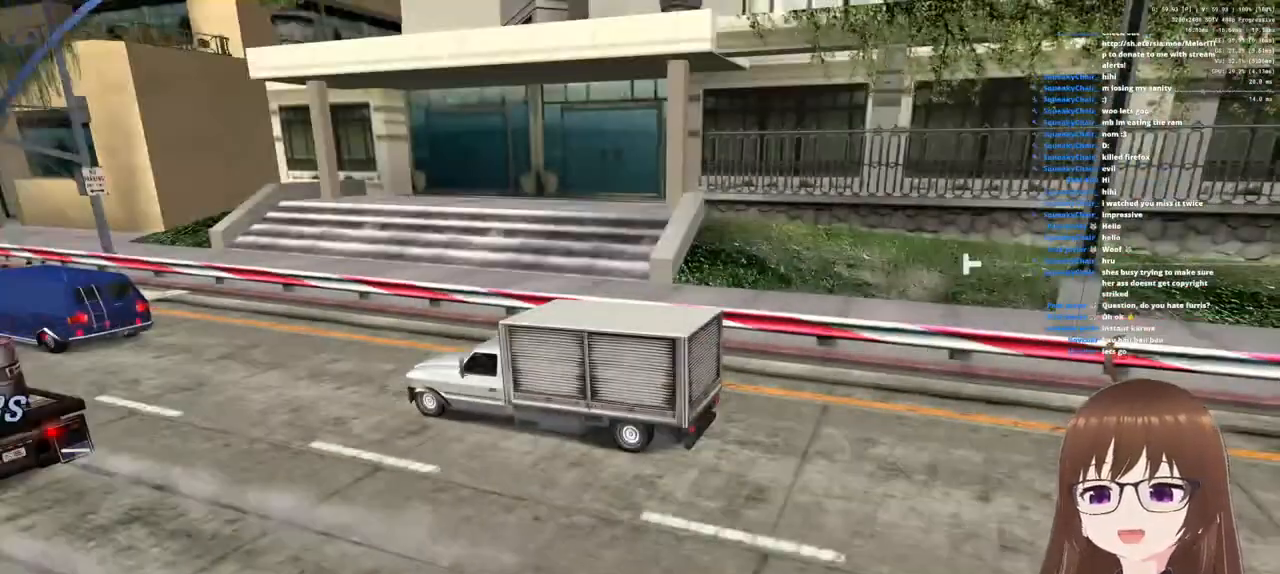
{"buttons": [], "left_stick": "center", "right_stick": "center", "events": []}
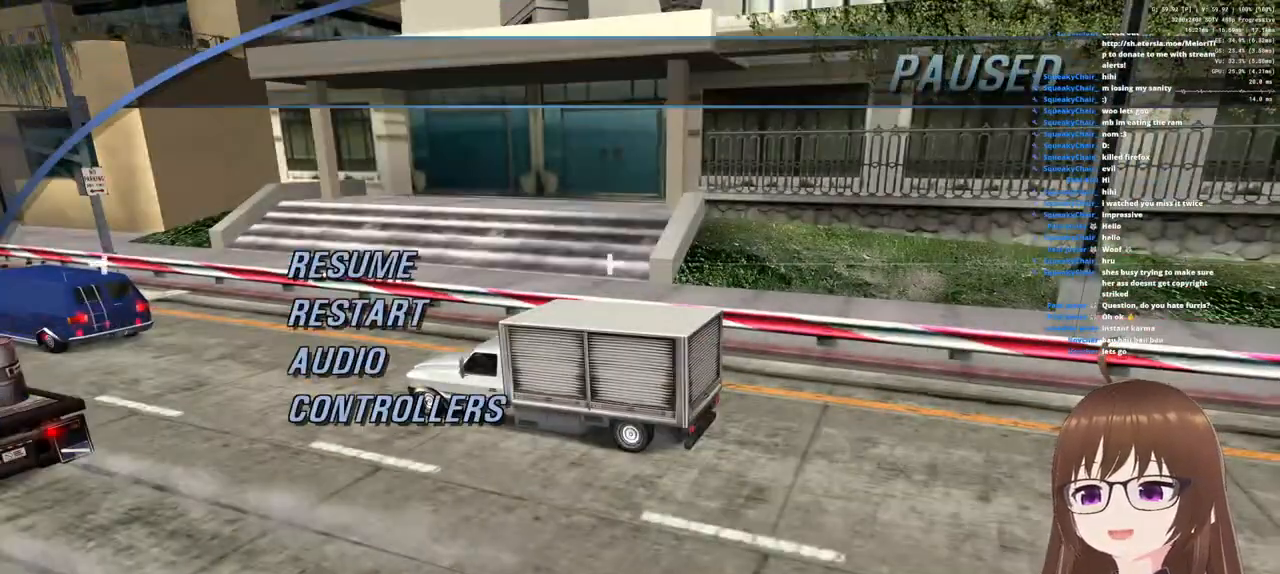
{"buttons": [], "left_stick": "center", "right_stick": "center", "events": [[200, "DPAD_DOWN", "down"], [300, "DPAD_DOWN", "up"]]}
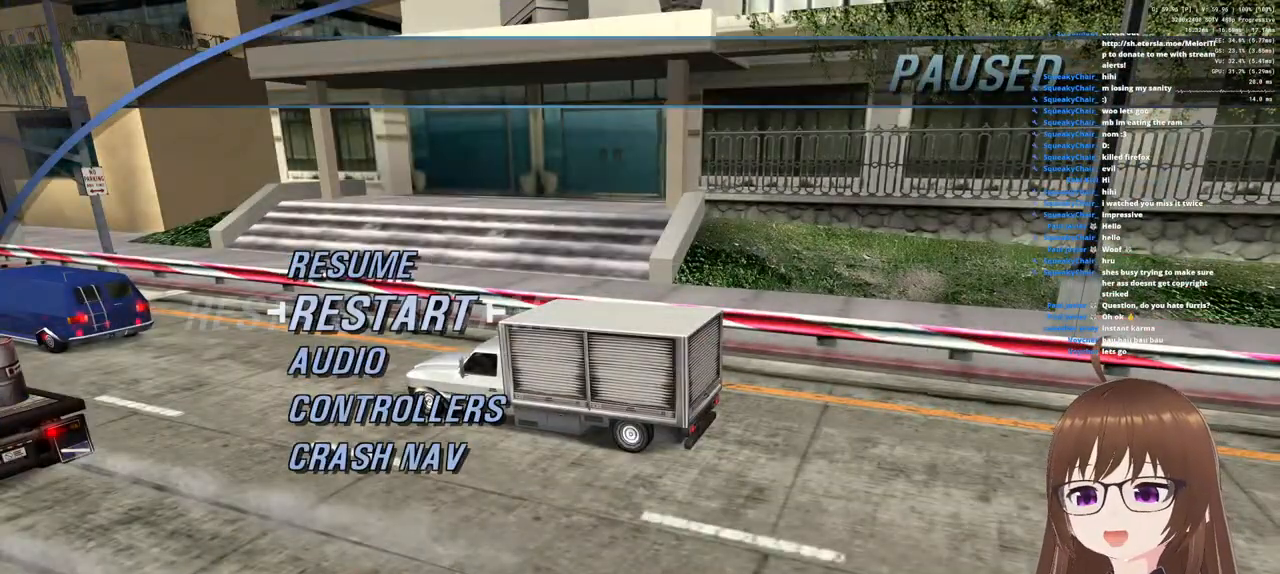
{"buttons": [], "left_stick": "center", "right_stick": "center", "events": [[17, "CROSS", "down"], [100, "CROSS", "up"], [183, "DPAD_UP", "down"], [267, "DPAD_UP", "up"], [350, "CROSS", "down"], [433, "CROSS", "up"]]}